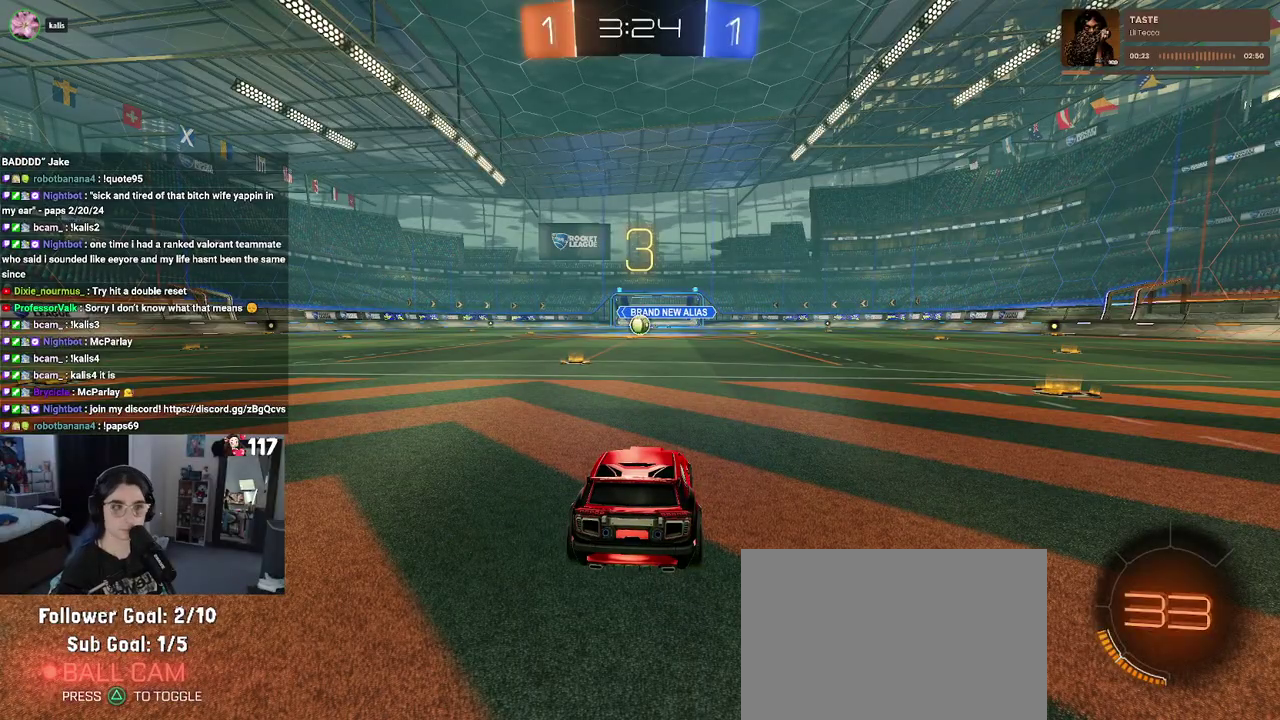
Gameplay with a controller (PlayStation layout); each line is a JSON object with the inputs held at the frame after it. "events" lists button and stick changes between this image and that frame as [ms after this image, input, new state], when the widget could be followed in between. Not read: START.
{"buttons": [], "left_stick": "center", "right_stick": "center", "events": []}
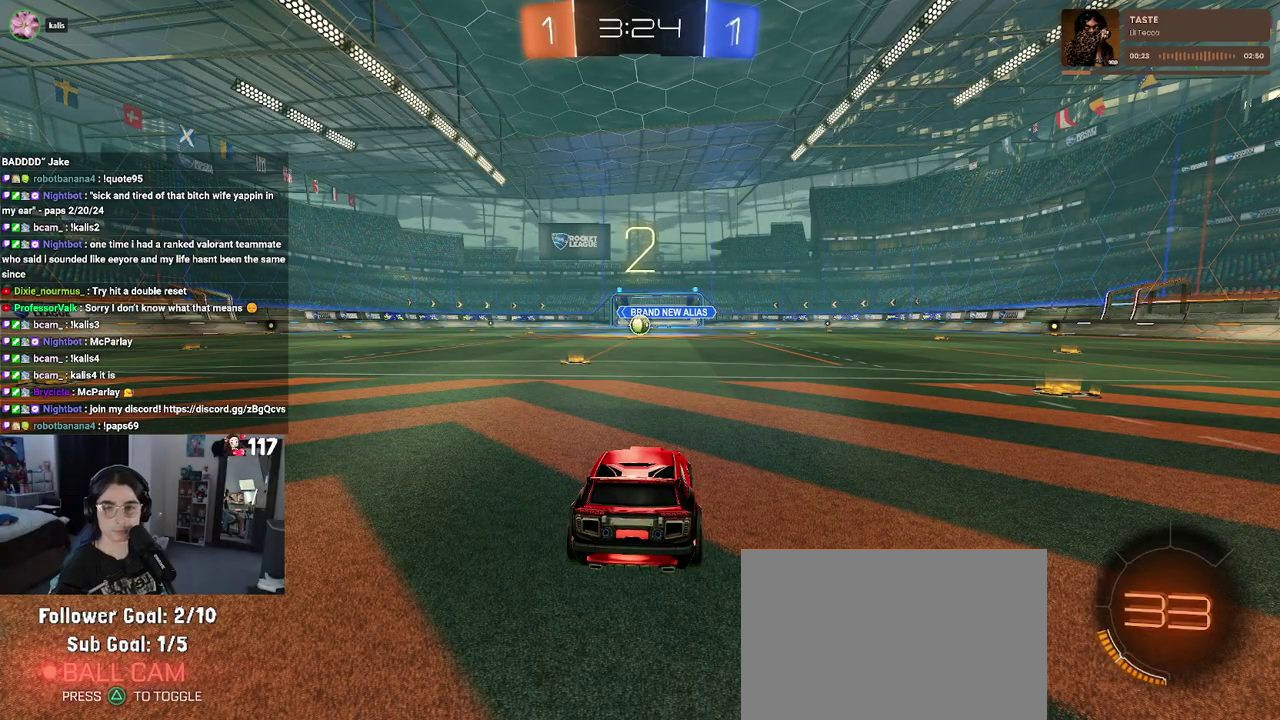
{"buttons": ["R2"], "left_stick": "center", "right_stick": "center", "events": [[233, "R2", "down"]]}
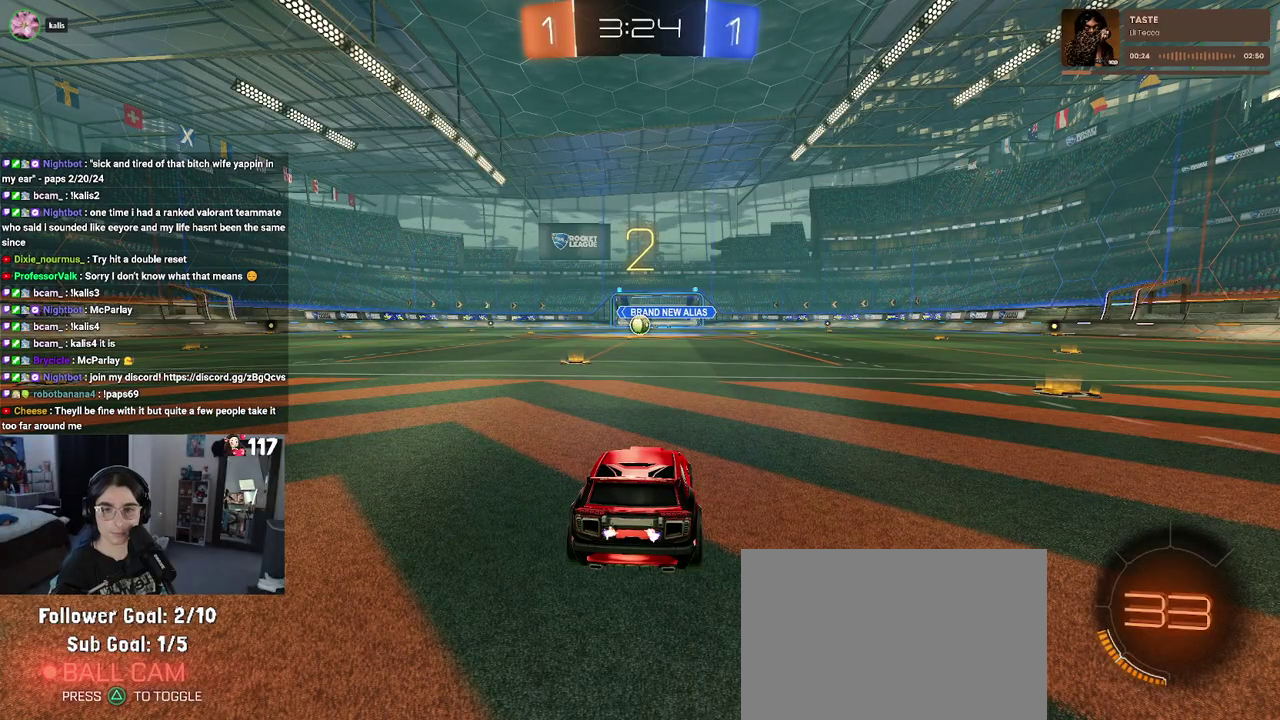
{"buttons": ["R2"], "left_stick": "center", "right_stick": "center", "events": []}
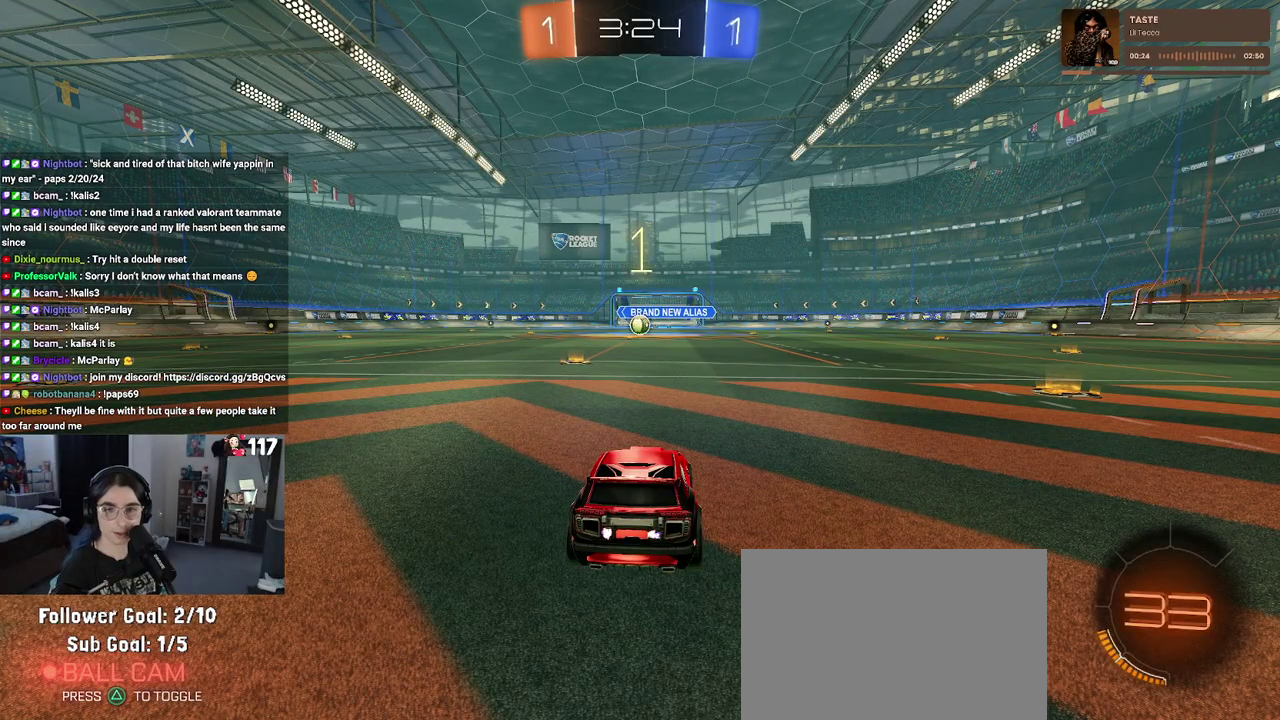
{"buttons": ["R2"], "left_stick": "center", "right_stick": "center", "events": []}
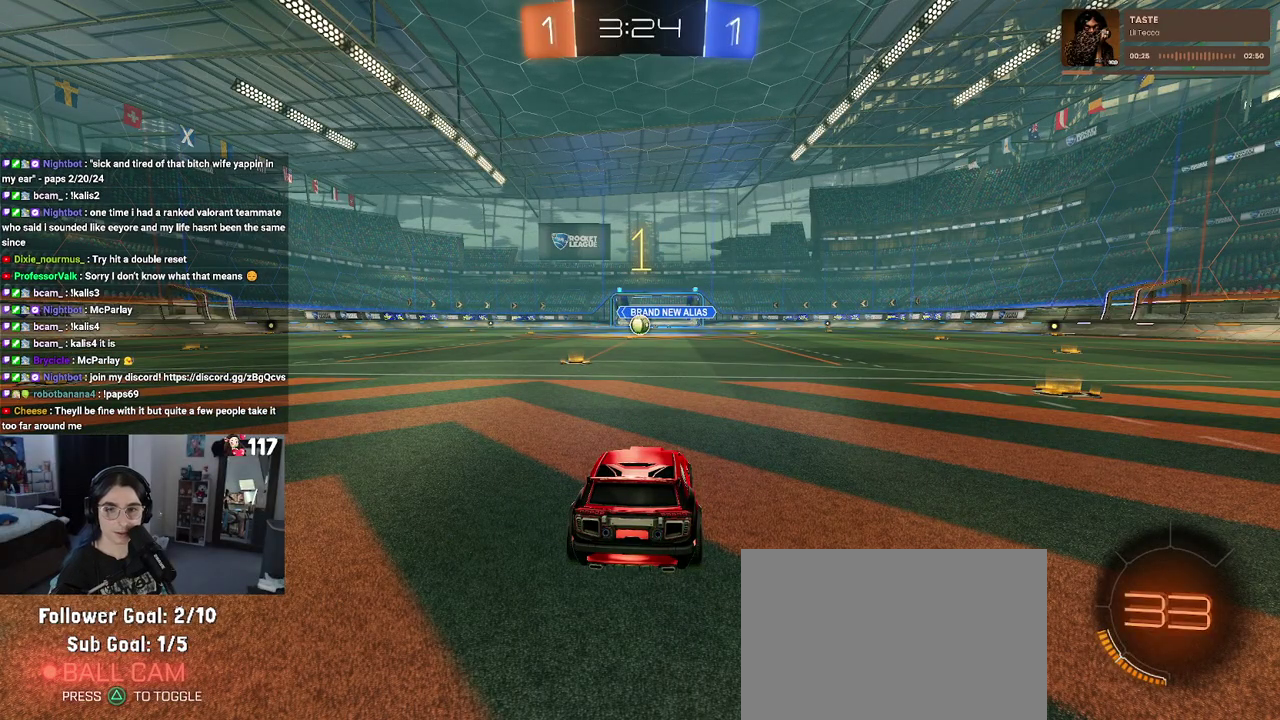
{"buttons": ["TRIANGLE", "R1", "R2"], "left_stick": "right", "right_stick": "center", "events": [[117, "left_stick", "right"], [467, "R1", "down"], [483, "TRIANGLE", "down"]]}
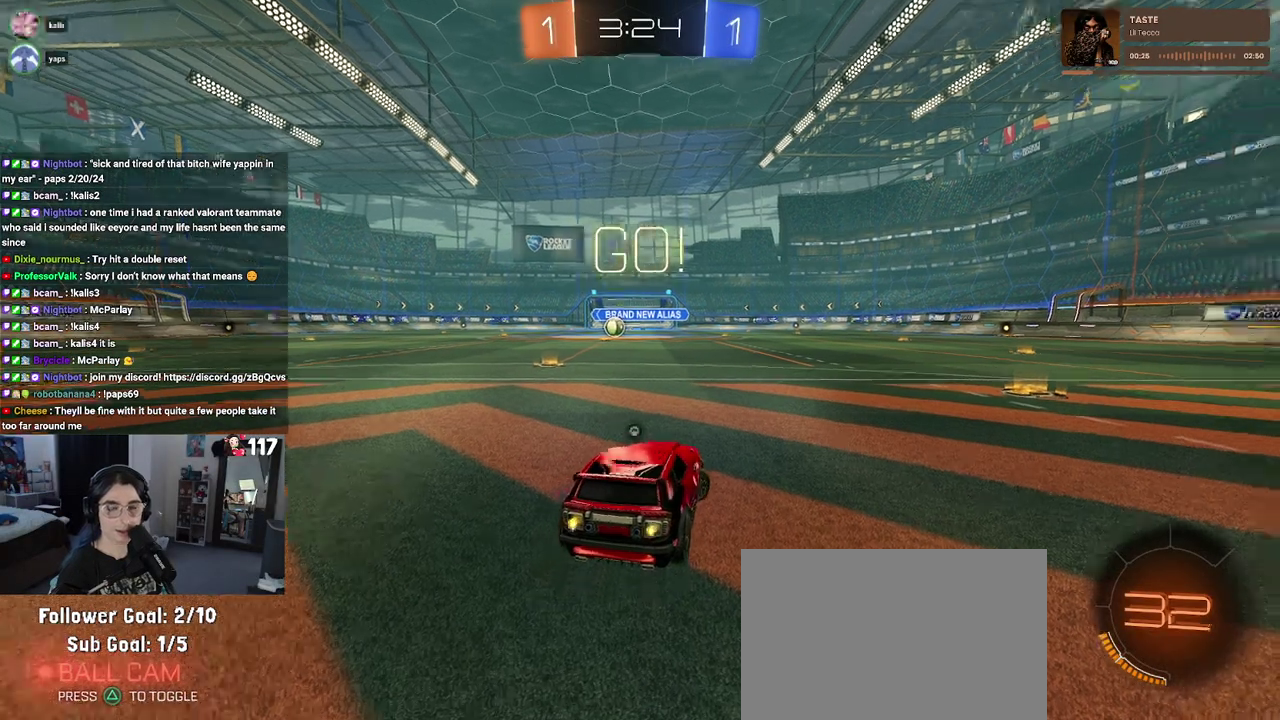
{"buttons": ["R1", "R2"], "left_stick": "center", "right_stick": "center", "events": [[133, "TRIANGLE", "up"], [467, "left_stick", "center"]]}
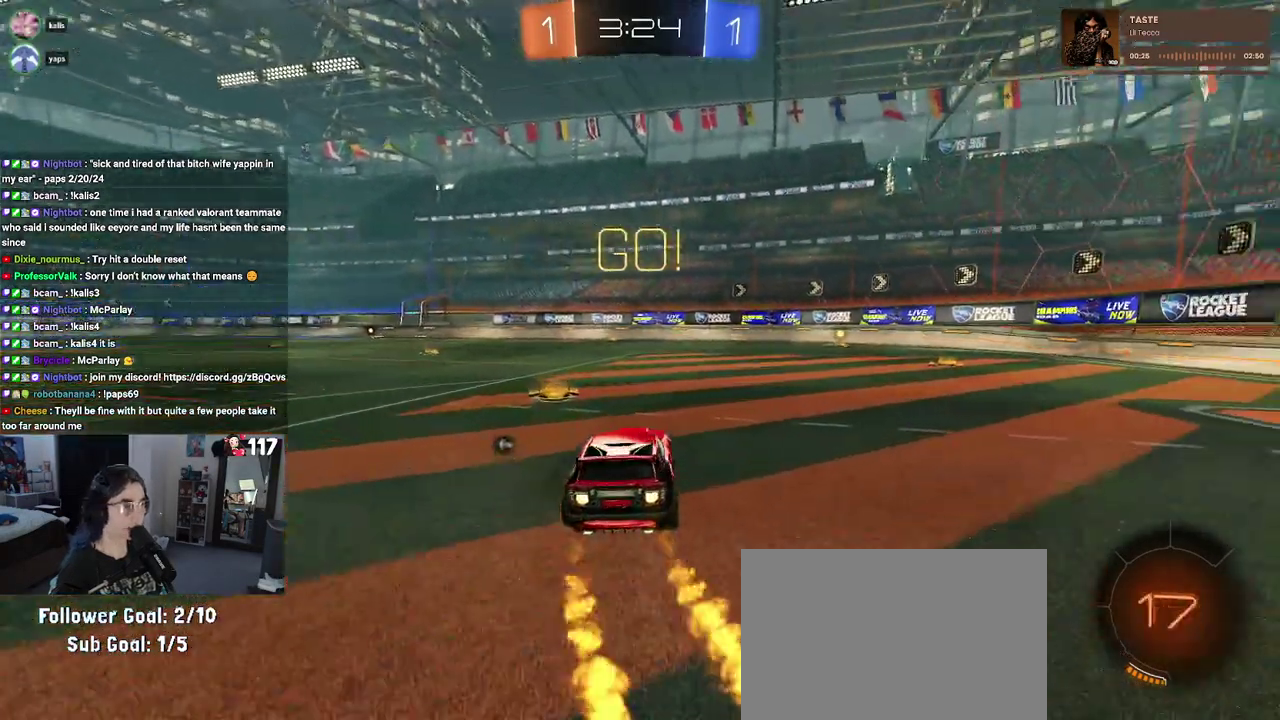
{"buttons": ["TRIANGLE", "R1", "R2"], "left_stick": "up-right", "right_stick": "center", "events": [[133, "left_stick", "up-right"], [383, "TRIANGLE", "down"]]}
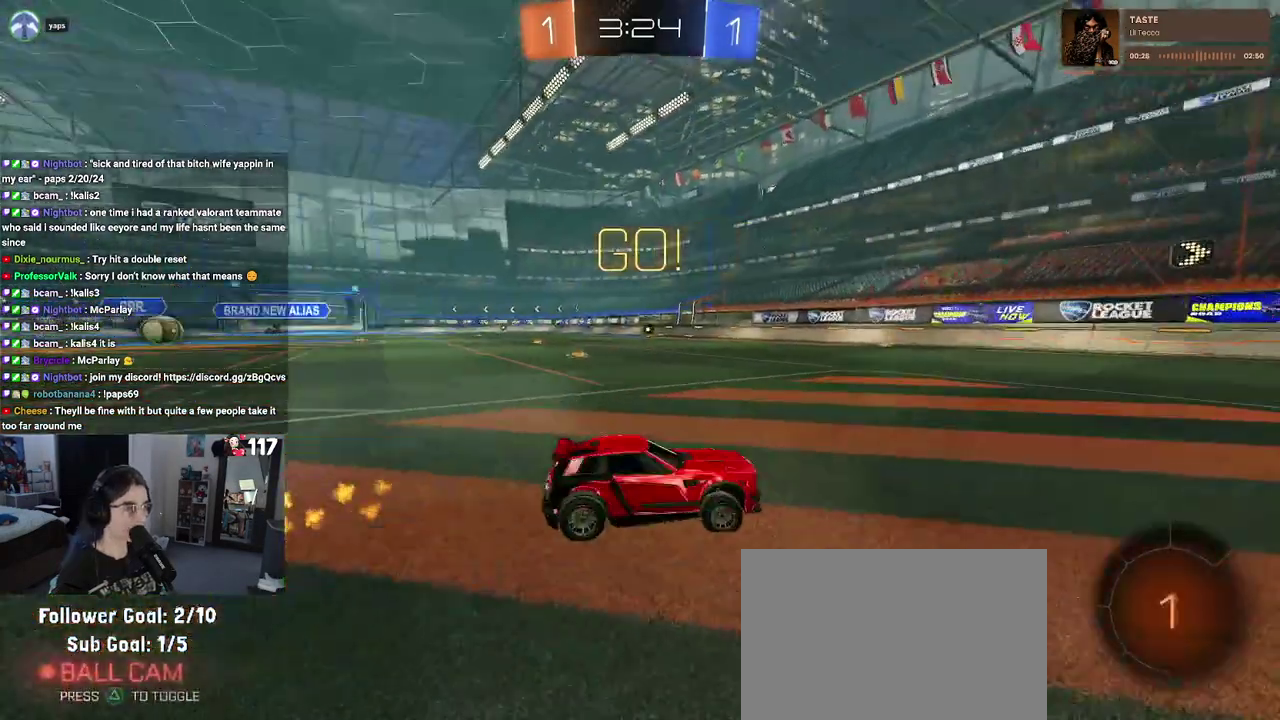
{"buttons": ["R1", "R2"], "left_stick": "center", "right_stick": "center", "events": [[33, "TRIANGLE", "up"], [150, "left_stick", "center"]]}
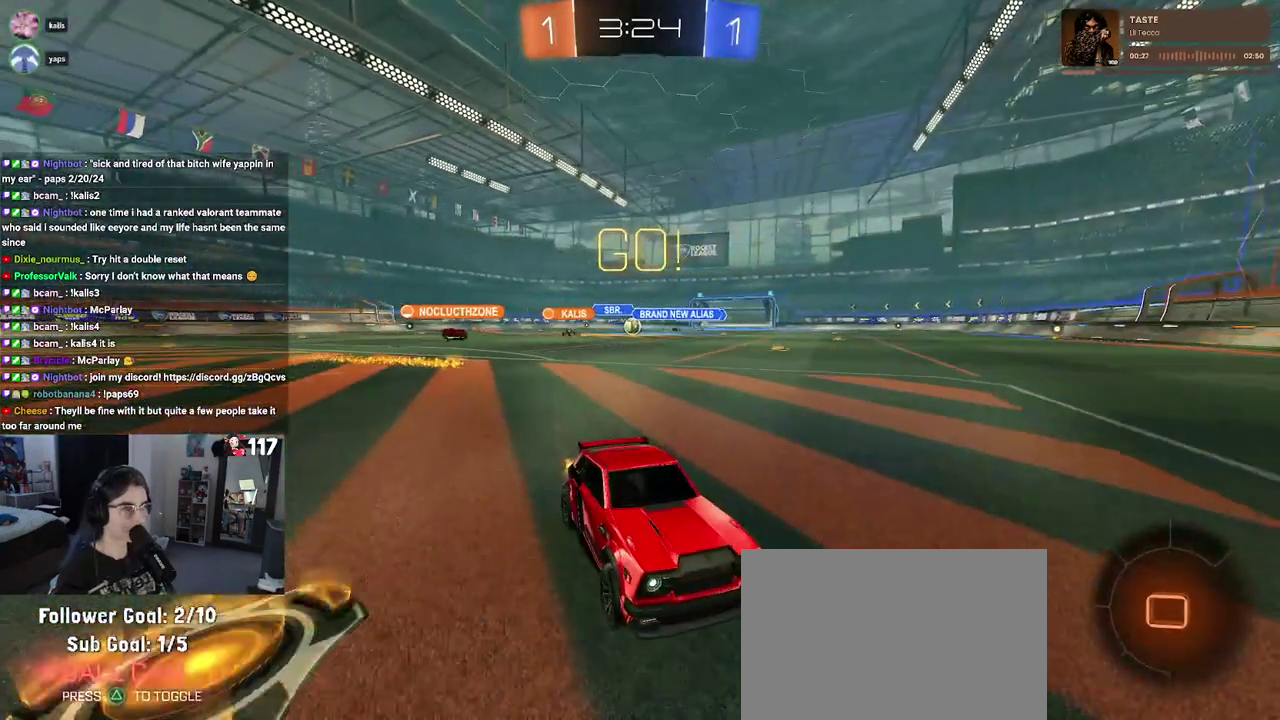
{"buttons": ["SQUARE", "R2"], "left_stick": "left", "right_stick": "center", "events": [[117, "R1", "up"], [167, "left_stick", "left"], [317, "SQUARE", "down"]]}
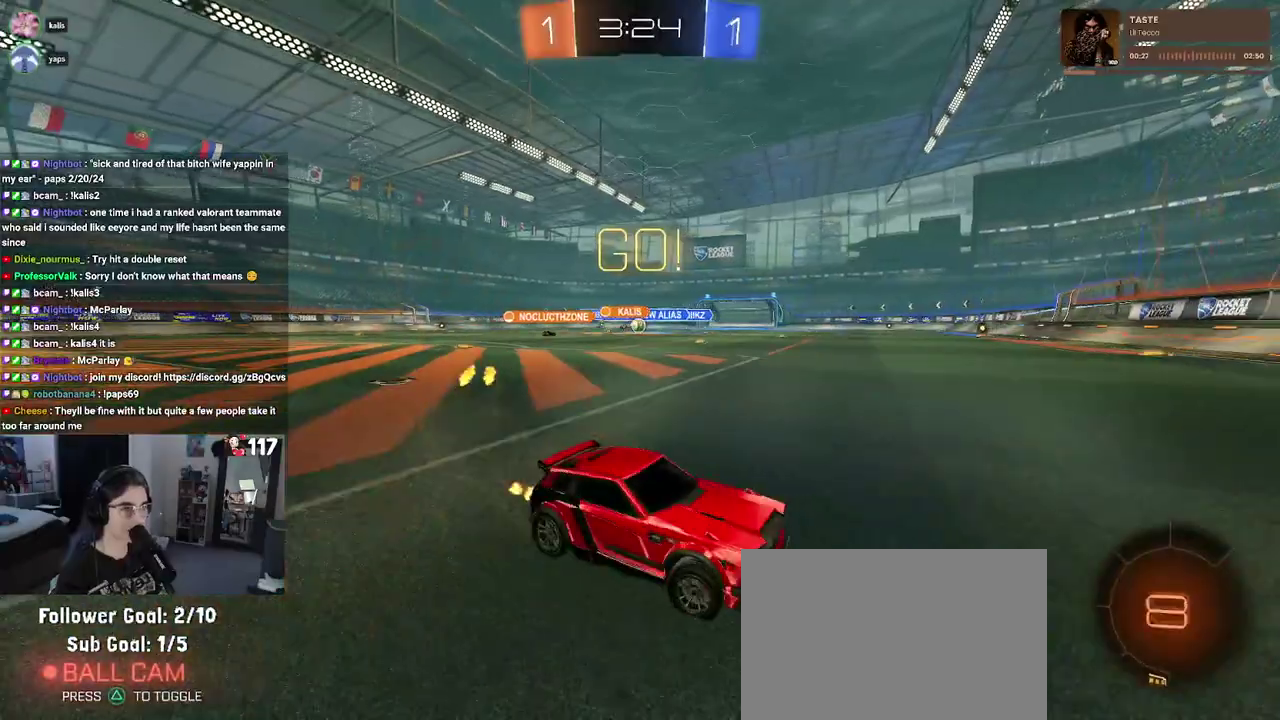
{"buttons": ["R2"], "left_stick": "left", "right_stick": "center", "events": [[17, "SQUARE", "up"], [283, "left_stick", "center"], [417, "left_stick", "up-left"], [483, "left_stick", "left"]]}
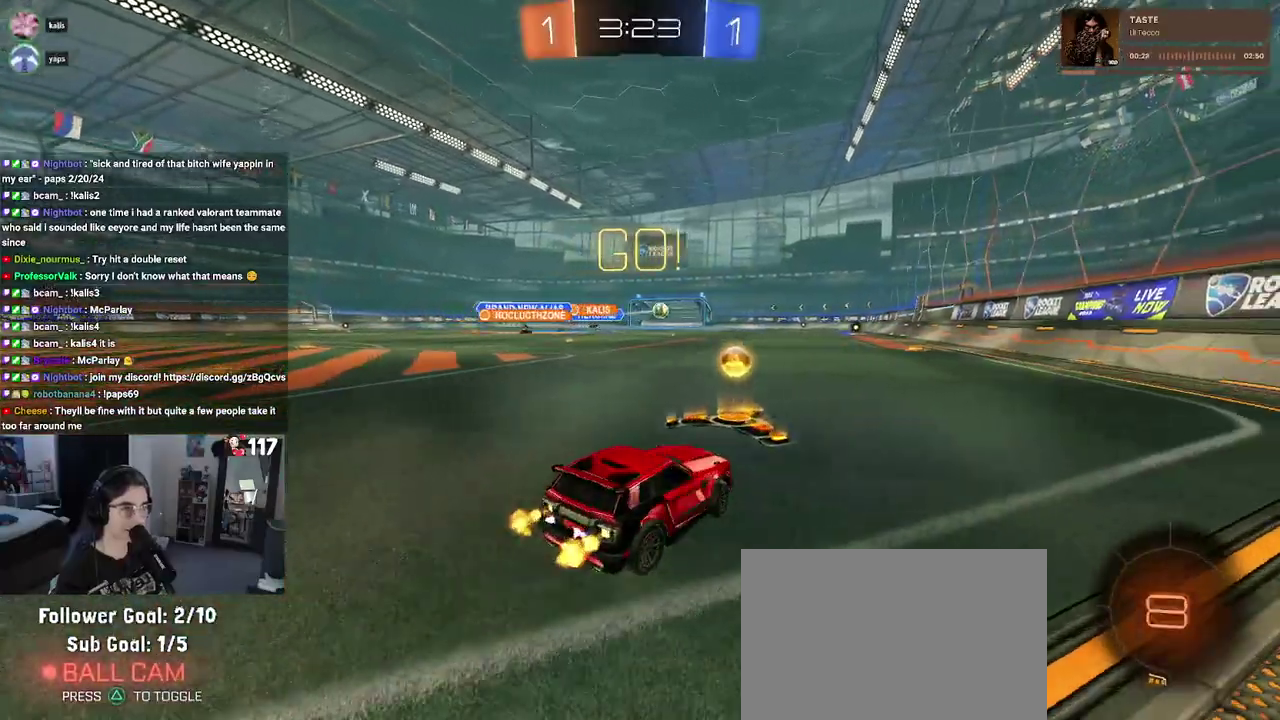
{"buttons": ["R1", "R2"], "left_stick": "left", "right_stick": "center", "events": [[33, "left_stick", "up-left"], [100, "left_stick", "center"], [150, "R1", "down"], [417, "left_stick", "up-left"], [483, "left_stick", "left"]]}
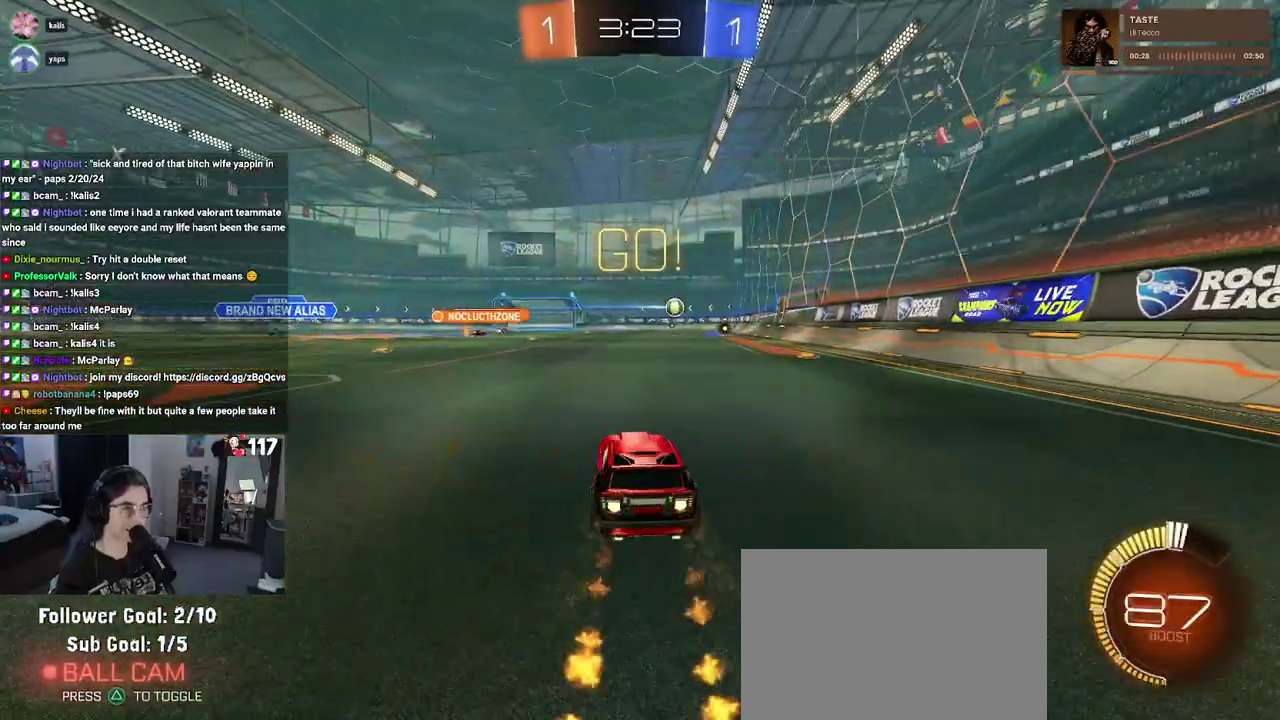
{"buttons": ["R2"], "left_stick": "center", "right_stick": "center", "events": [[283, "left_stick", "center"], [433, "R1", "up"]]}
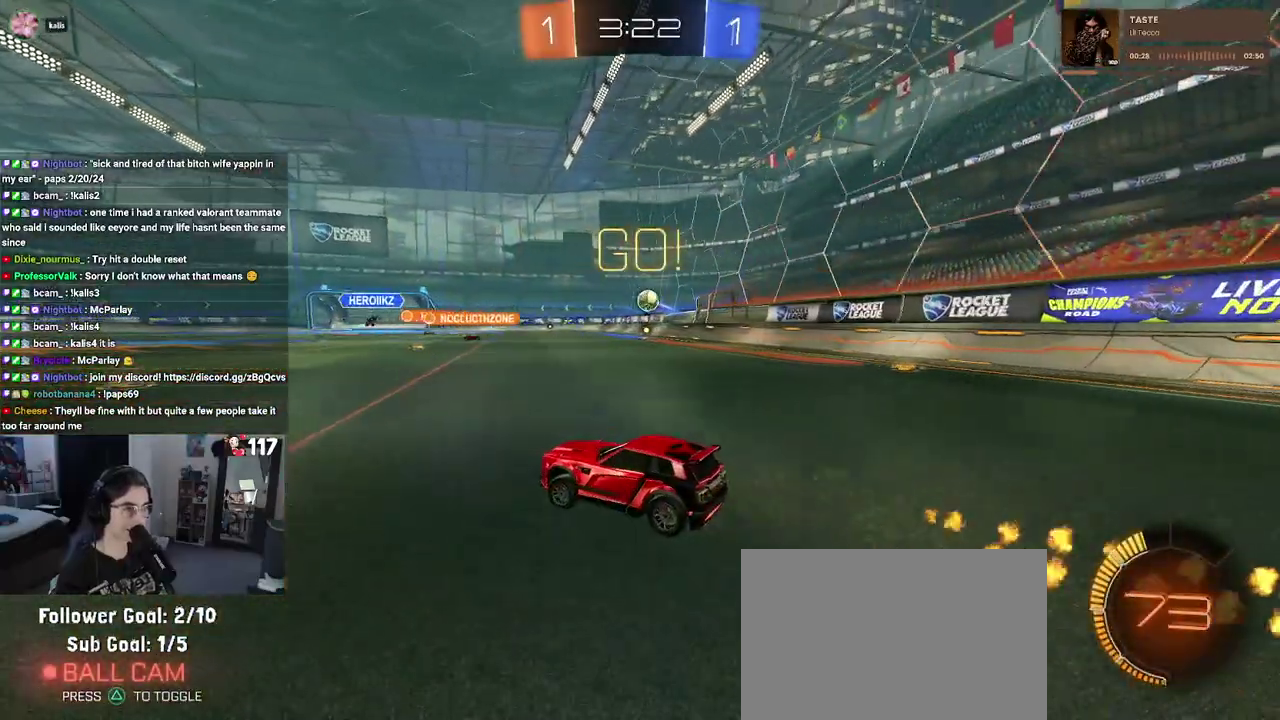
{"buttons": ["R2"], "left_stick": "left", "right_stick": "center", "events": [[233, "left_stick", "up-left"], [283, "left_stick", "left"], [300, "SQUARE", "down"], [417, "SQUARE", "up"]]}
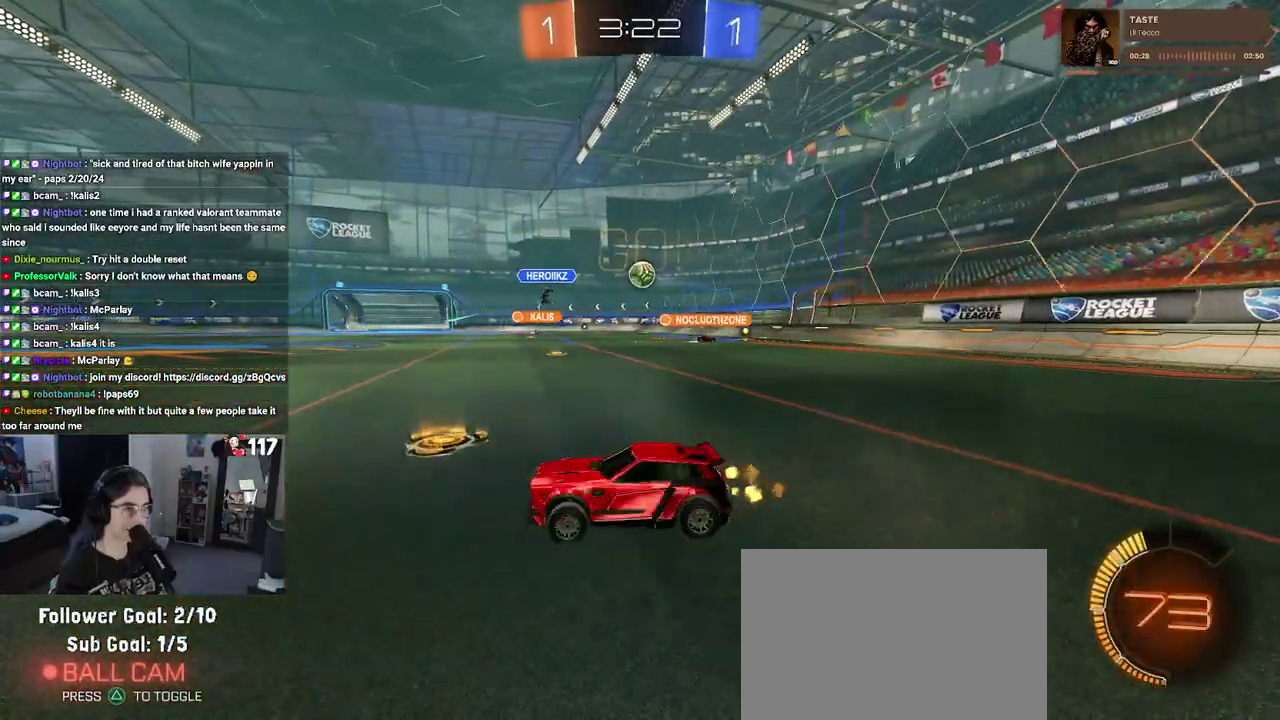
{"buttons": ["R2"], "left_stick": "center", "right_stick": "center"}
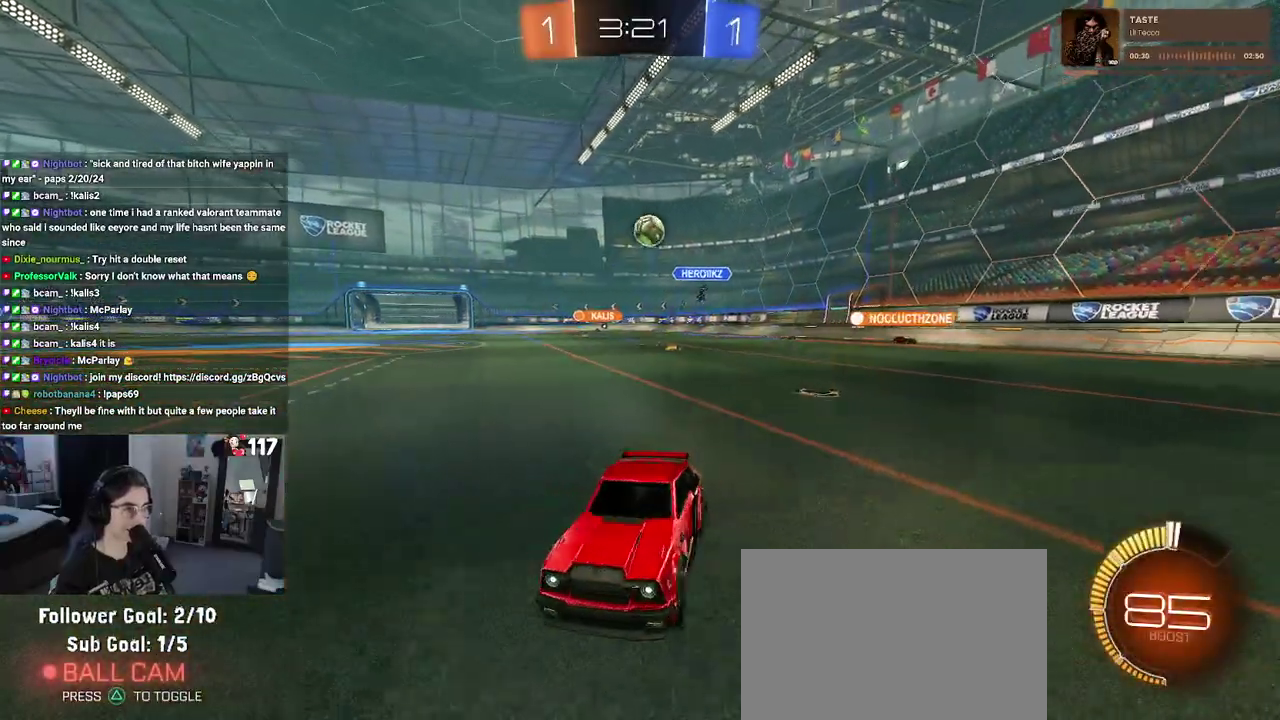
{"buttons": ["CROSS", "L2", "R2"], "left_stick": "down", "right_stick": "center"}
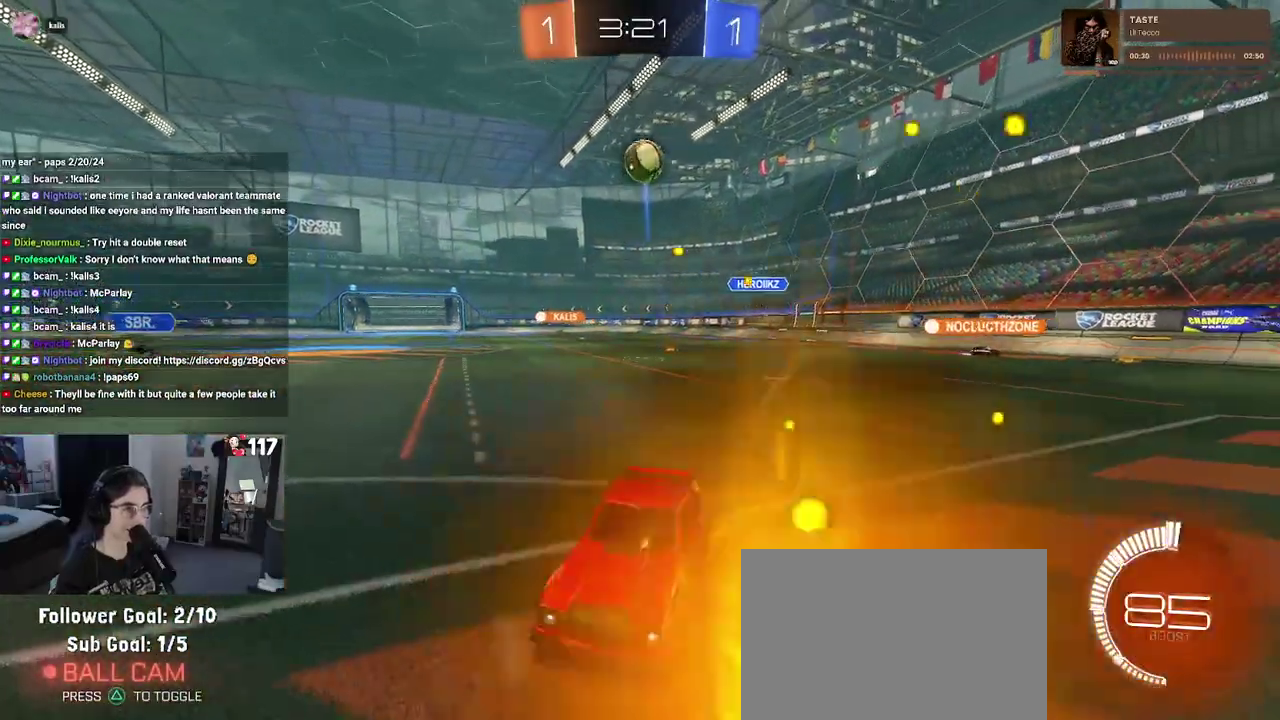
{"buttons": ["L1"], "left_stick": "up-right", "right_stick": "center", "events": [[33, "L2", "up"], [33, "left_stick", "center"], [67, "CROSS", "up"], [117, "CROSS", "down"], [183, "left_stick", "down"], [267, "R2", "up"], [283, "CROSS", "up"], [283, "L1", "down"], [283, "left_stick", "down-right"], [367, "left_stick", "right"], [450, "left_stick", "up-right"]]}
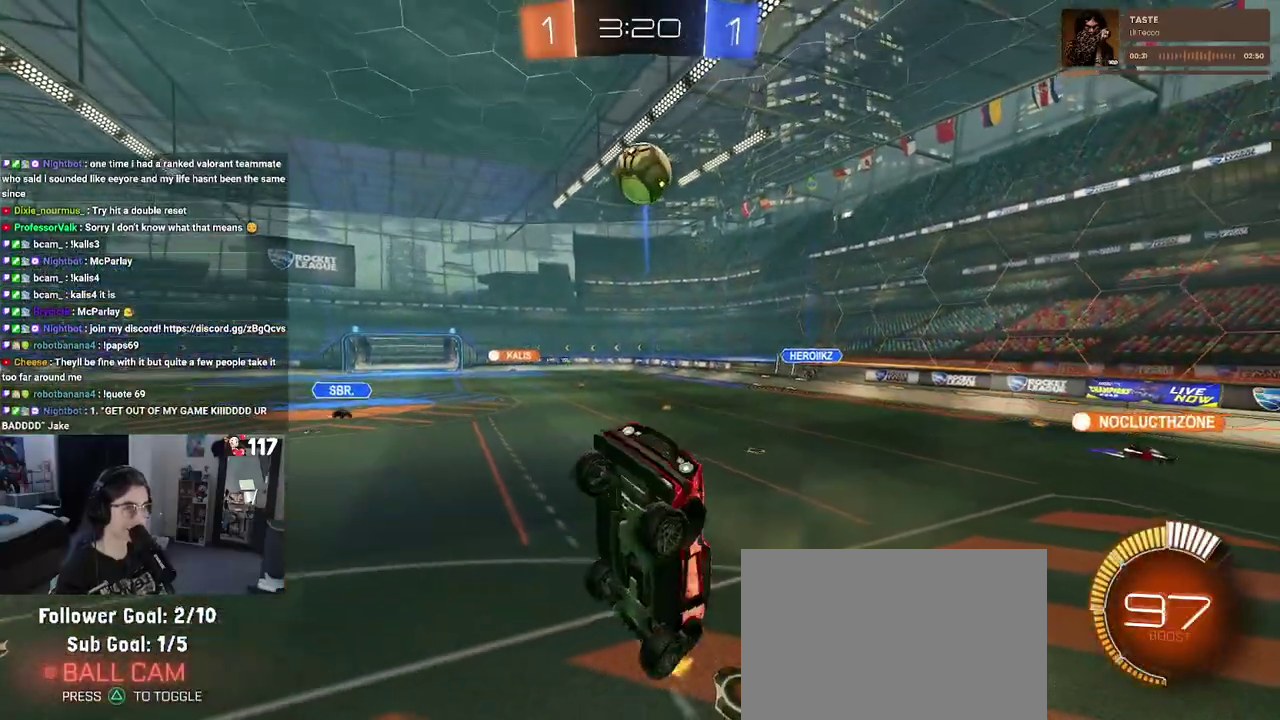
{"buttons": ["L1", "R1"], "left_stick": "center", "right_stick": "center", "events": [[167, "left_stick", "up"], [200, "R1", "down"], [300, "left_stick", "center"]]}
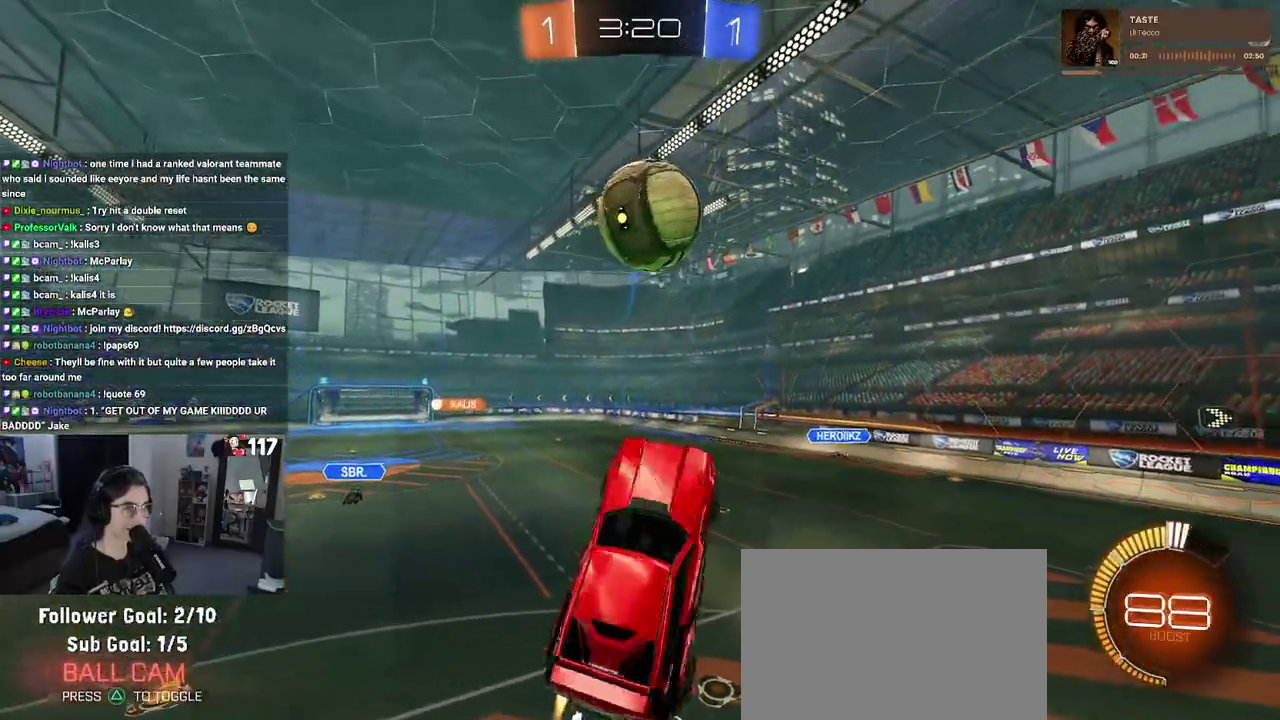
{"buttons": ["L1", "R1", "R2"], "left_stick": "up-left", "right_stick": "center", "events": [[83, "left_stick", "up"], [367, "left_stick", "up-left"], [467, "R2", "down"]]}
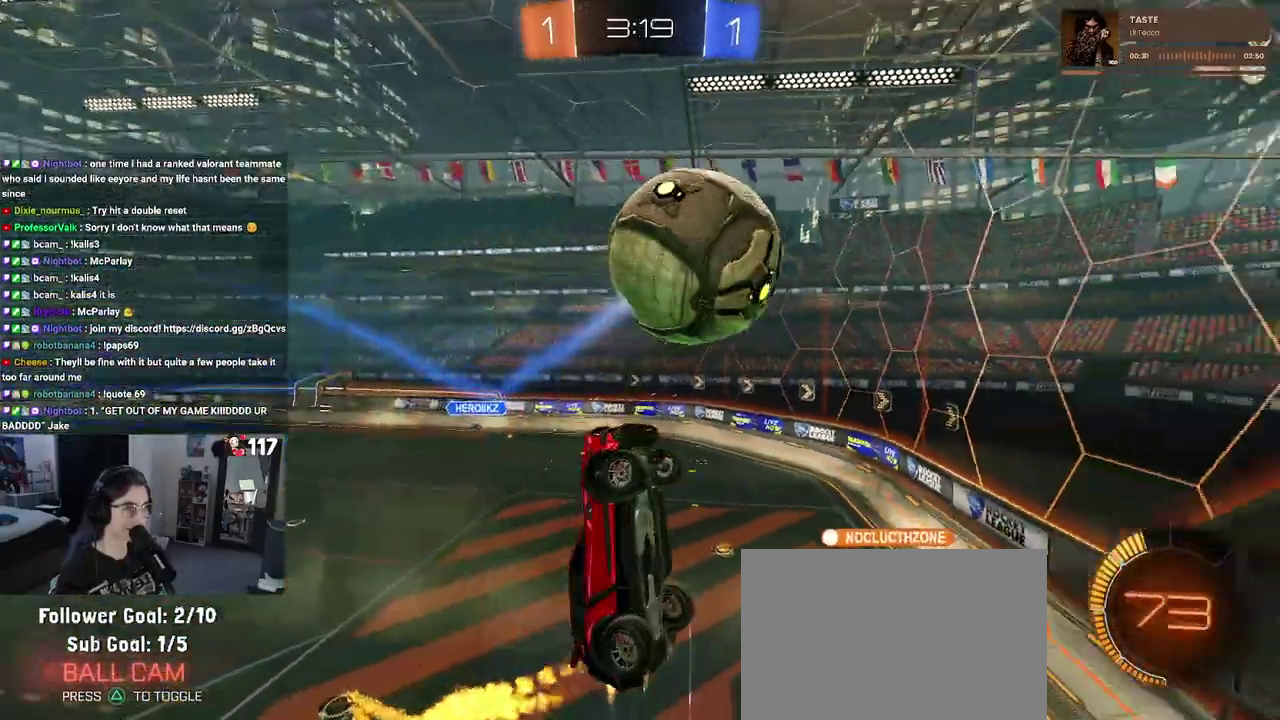
{"buttons": ["SQUARE", "R2"], "left_stick": "right", "right_stick": "center", "events": [[217, "left_stick", "left"], [250, "L1", "up"], [300, "left_stick", "down"], [333, "R1", "up"], [350, "left_stick", "down-right"], [467, "SQUARE", "down"], [483, "left_stick", "right"]]}
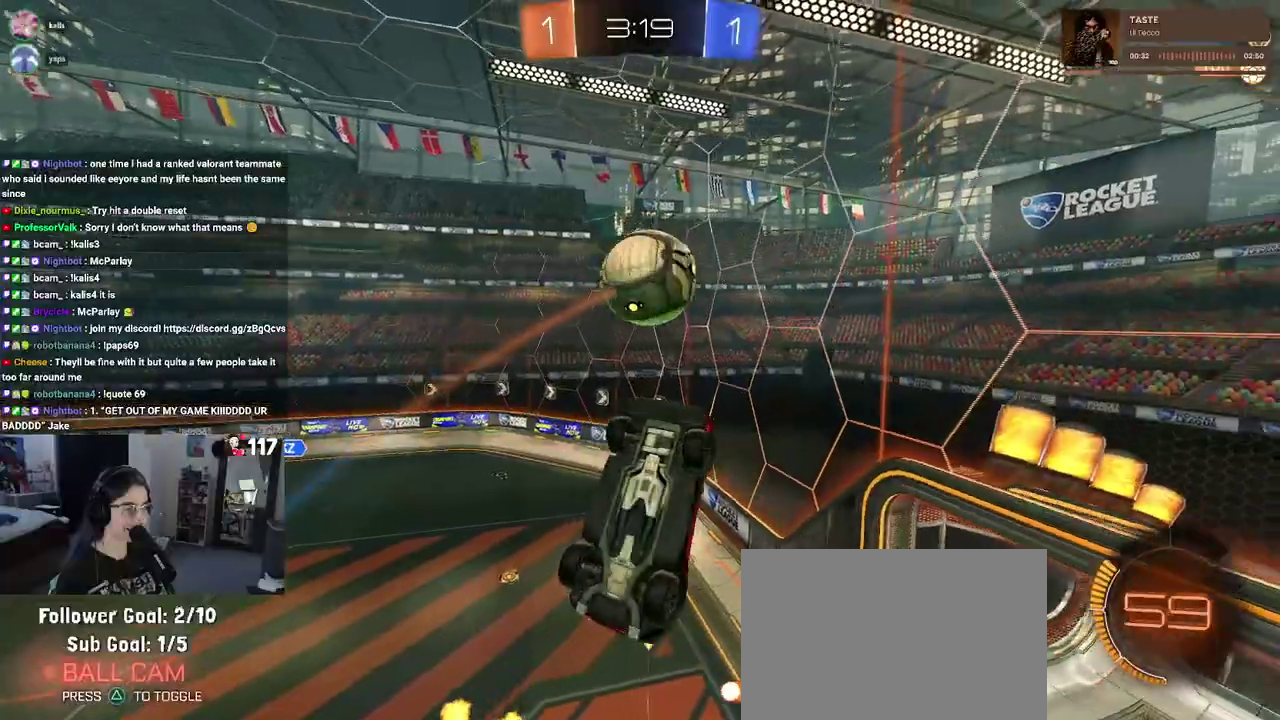
{"buttons": ["R1", "R2"], "left_stick": "left", "right_stick": "center", "events": [[100, "left_stick", "up-right"], [150, "R1", "down"], [283, "left_stick", "up"], [417, "SQUARE", "up"], [417, "left_stick", "up-left"], [483, "left_stick", "left"]]}
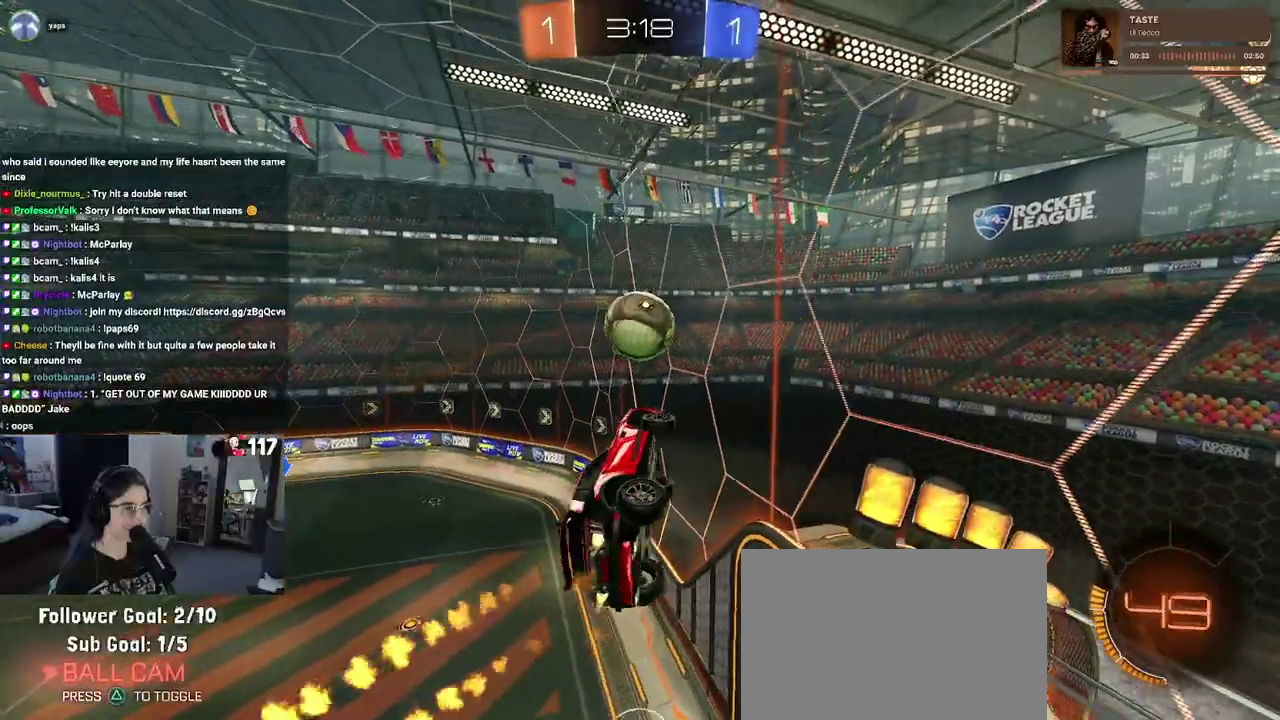
{"buttons": ["R1", "R2"], "left_stick": "center", "right_stick": "center"}
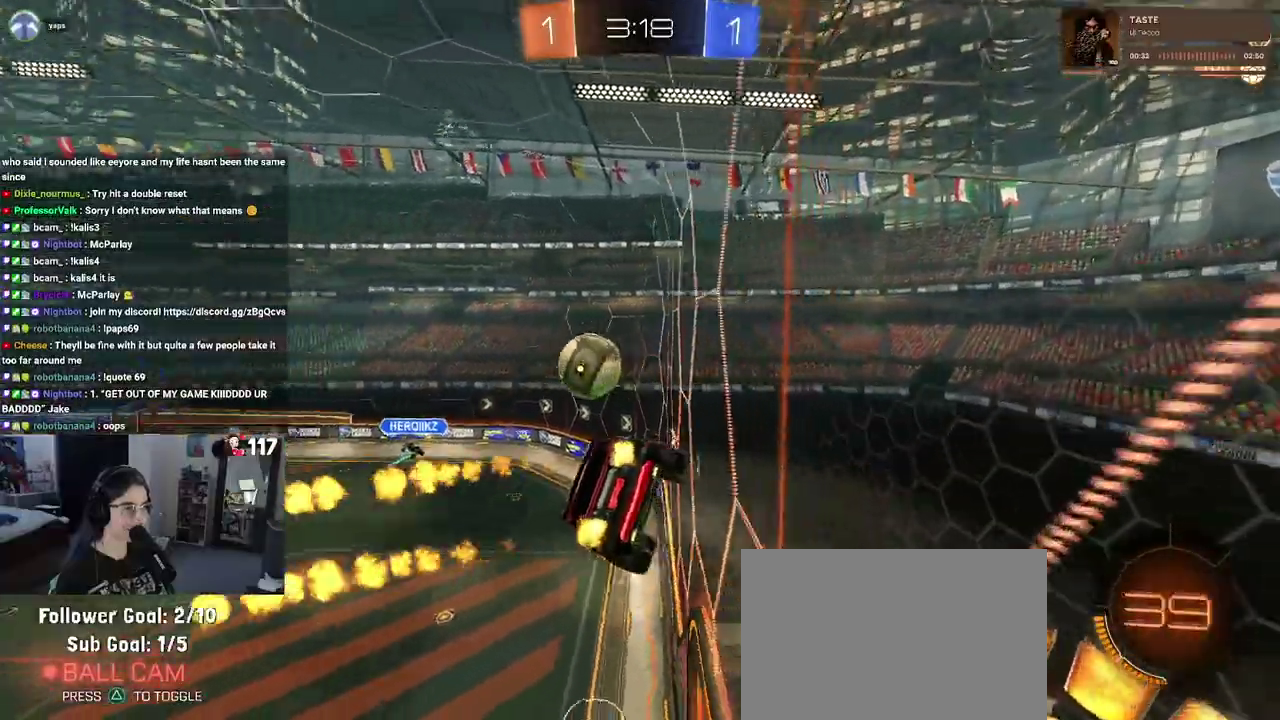
{"buttons": ["R1", "R2"], "left_stick": "up", "right_stick": "center"}
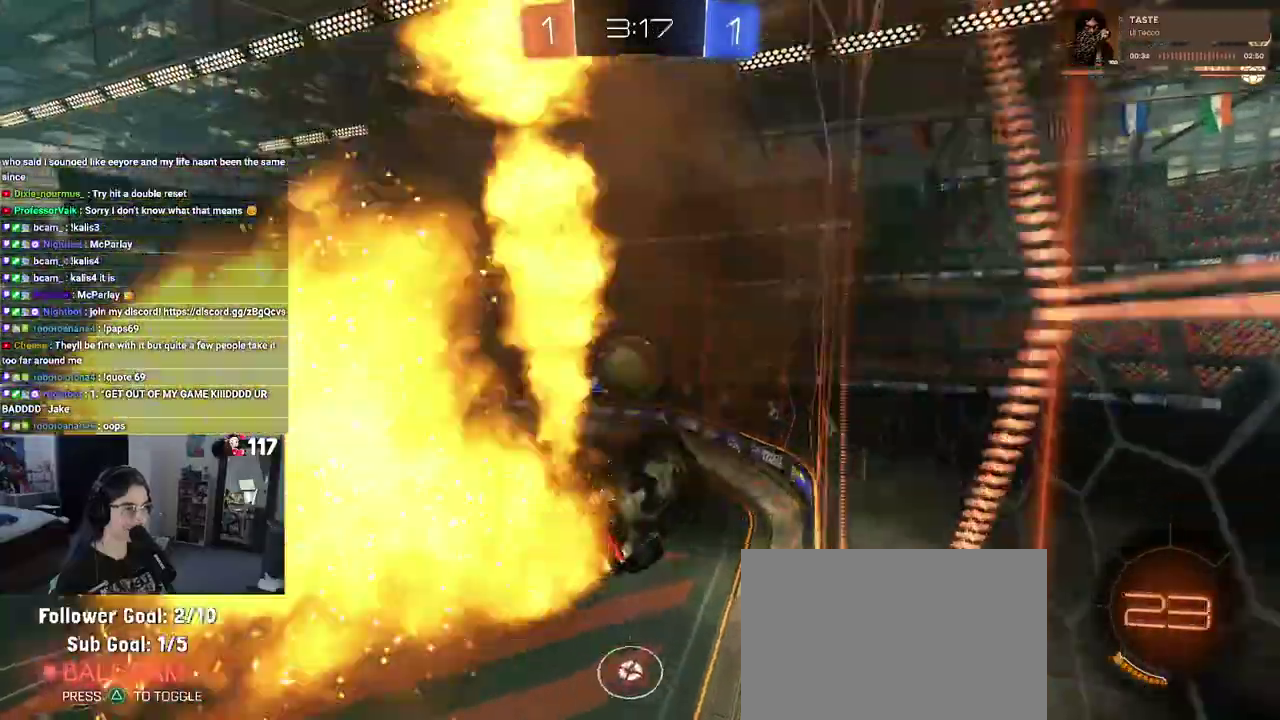
{"buttons": ["R2"], "left_stick": "center", "right_stick": "center"}
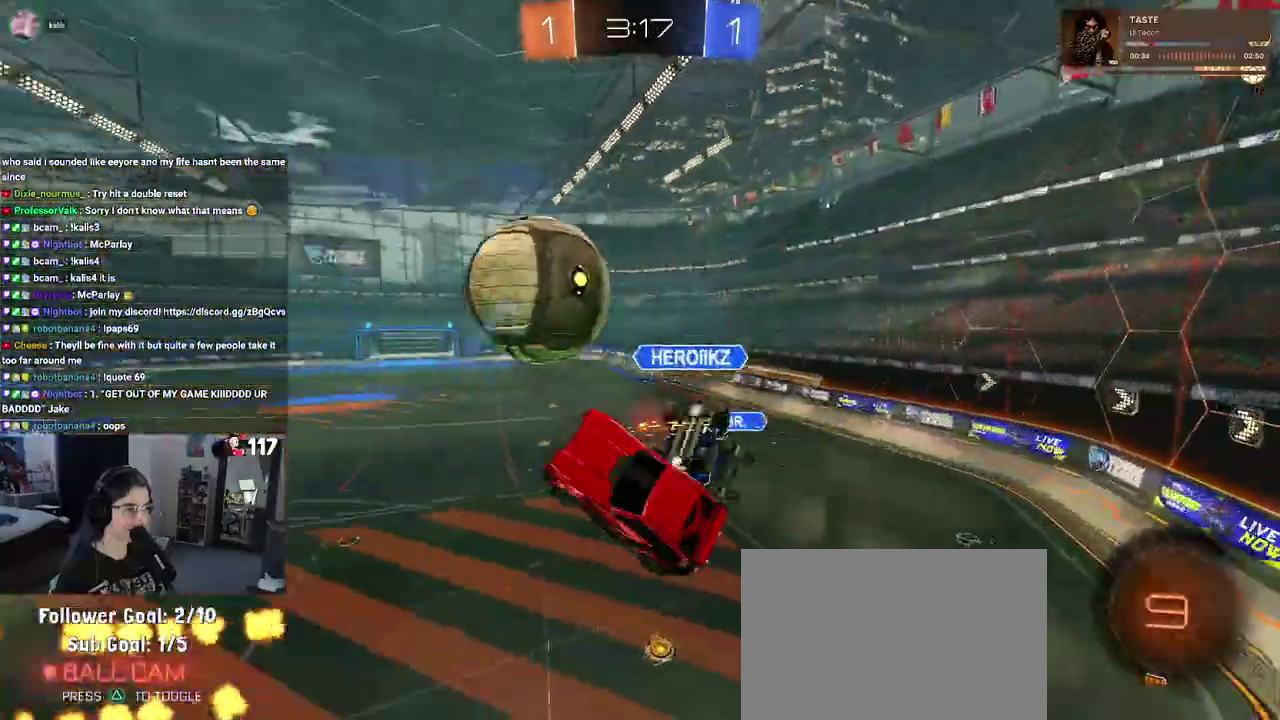
{"buttons": ["SQUARE", "R2"], "left_stick": "right", "right_stick": "center"}
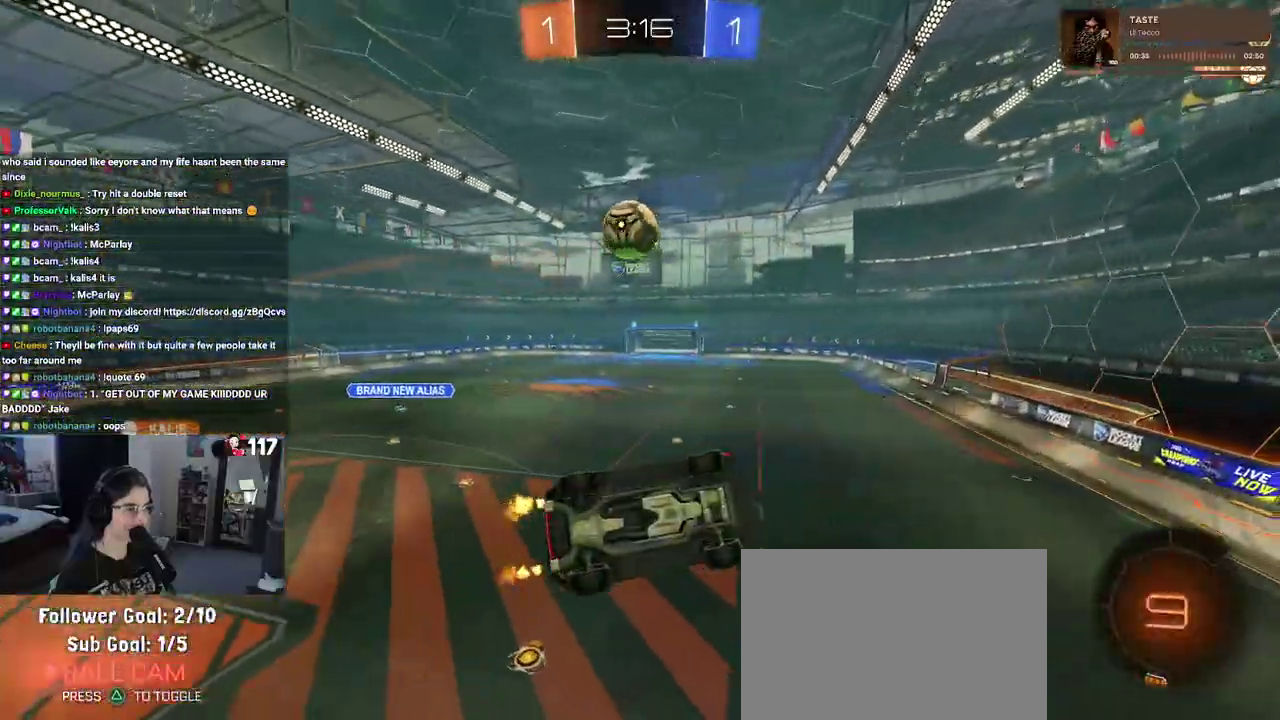
{"buttons": ["R2"], "left_stick": "center", "right_stick": "center"}
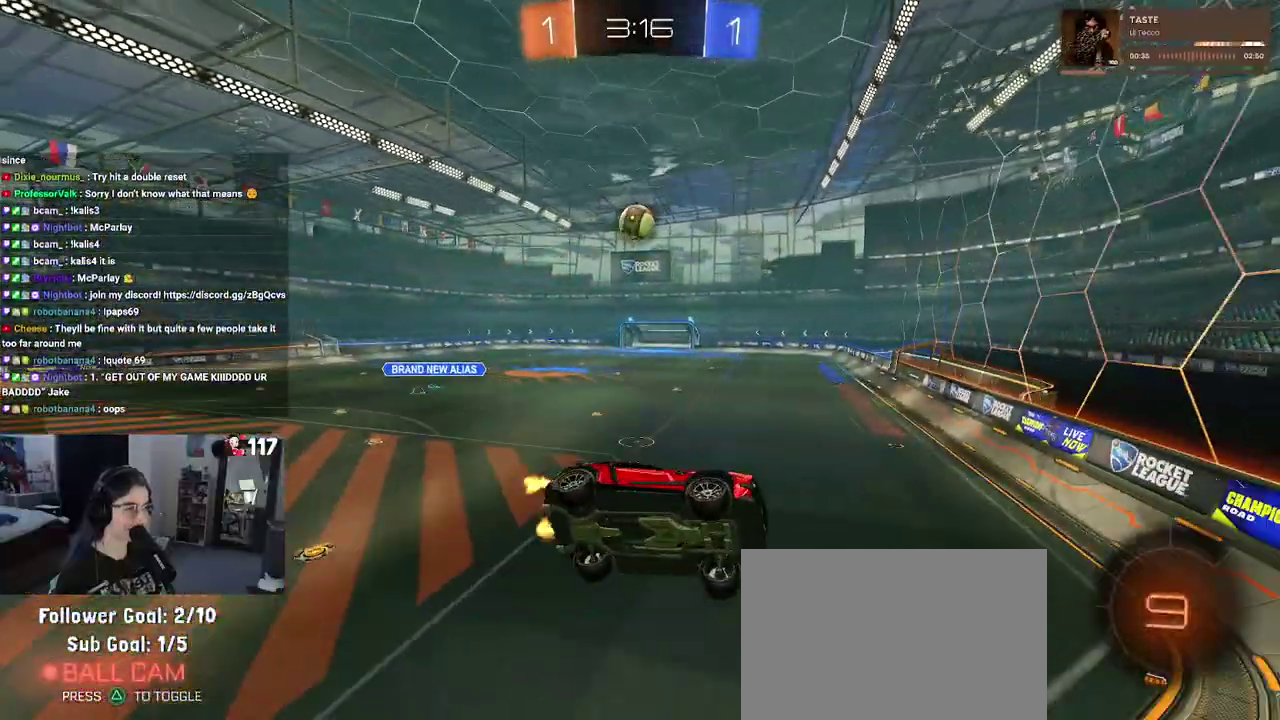
{"buttons": ["CROSS", "R2"], "left_stick": "center", "right_stick": "center"}
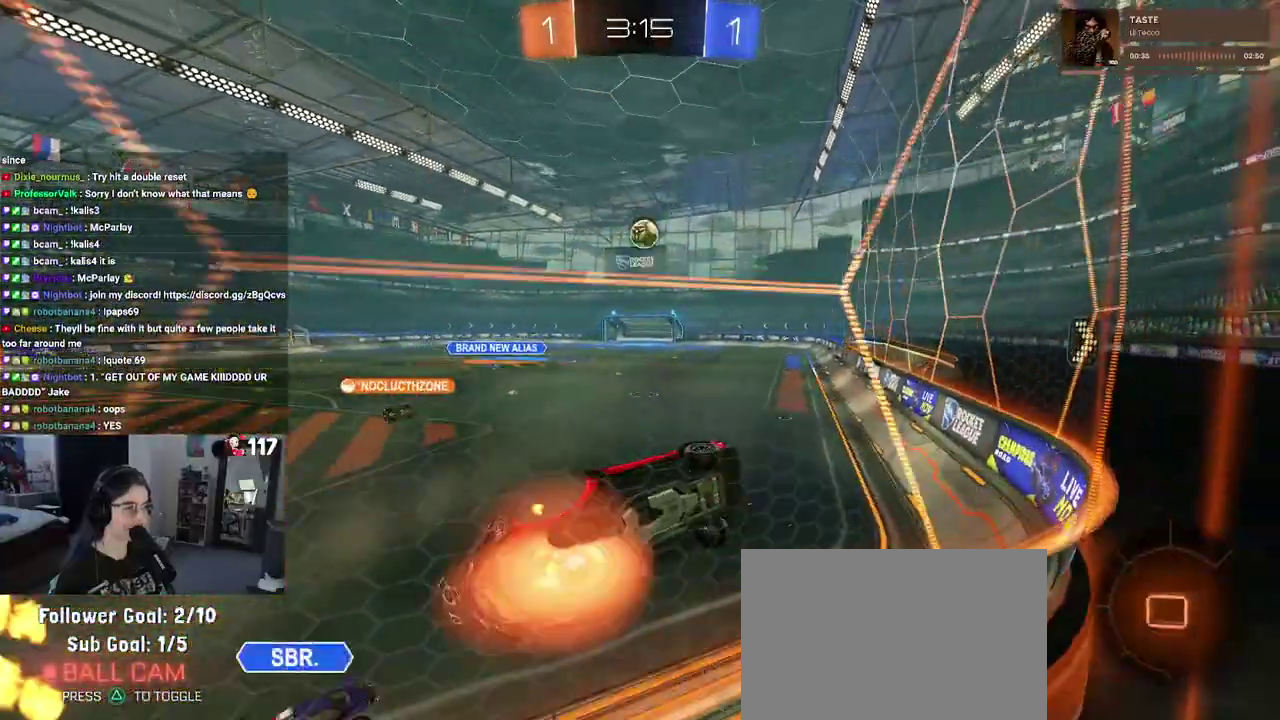
{"buttons": ["R2"], "left_stick": "up-right", "right_stick": "center"}
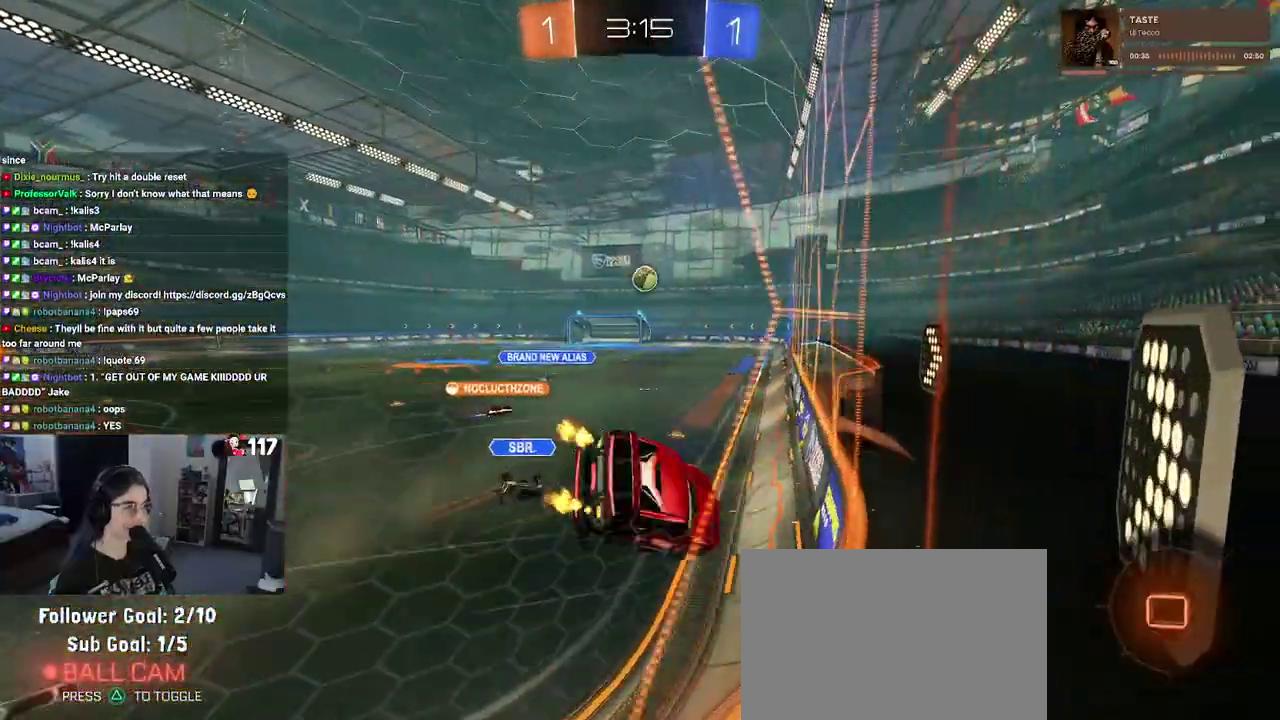
{"buttons": ["SQUARE", "R2"], "left_stick": "up-right", "right_stick": "center", "events": [[117, "SQUARE", "down"]]}
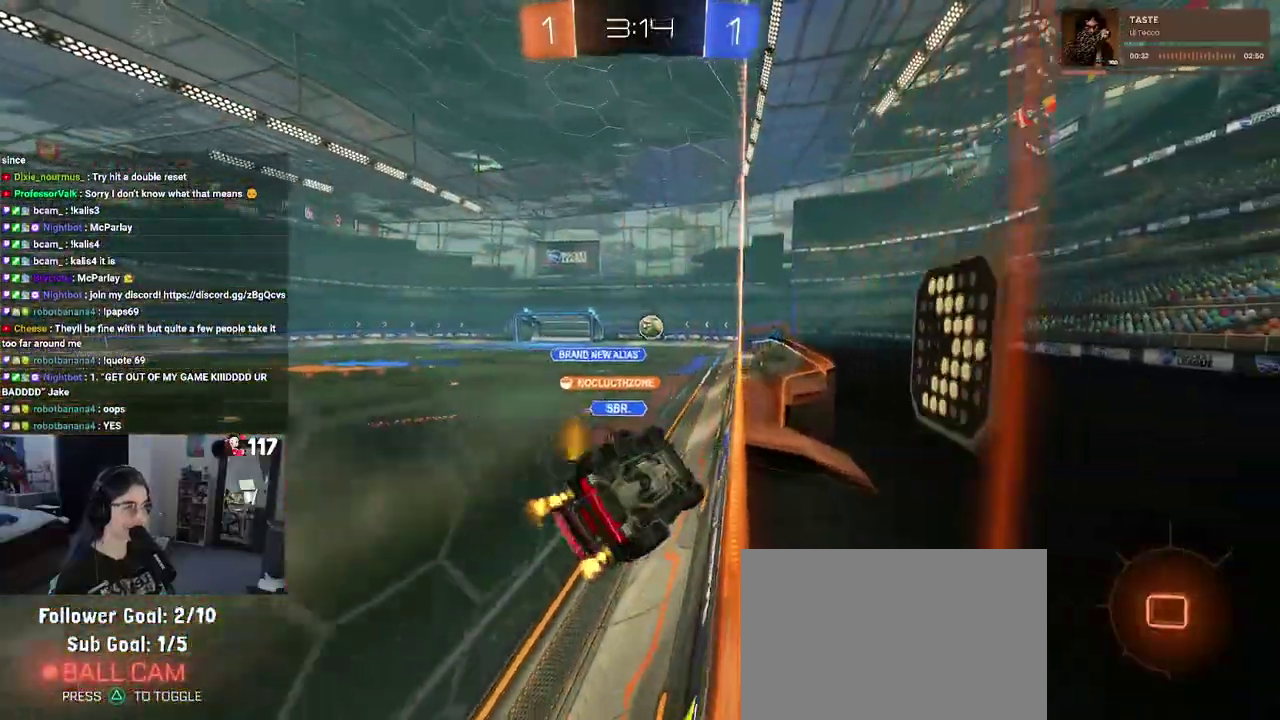
{"buttons": ["R2"], "left_stick": "center", "right_stick": "center", "events": [[17, "SQUARE", "up"], [83, "left_stick", "up"], [183, "left_stick", "up-left"], [267, "left_stick", "left"], [483, "left_stick", "center"]]}
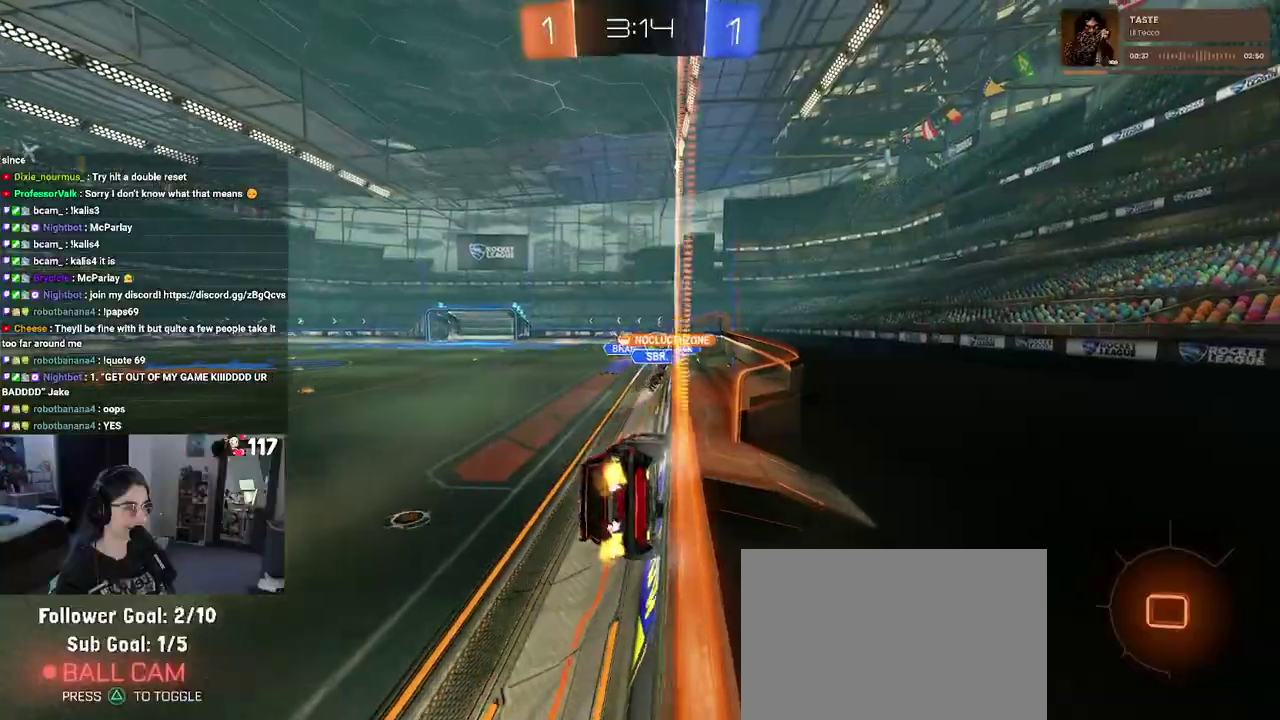
{"buttons": ["R2"], "left_stick": "left", "right_stick": "center", "events": [[383, "left_stick", "up-left"], [483, "left_stick", "left"]]}
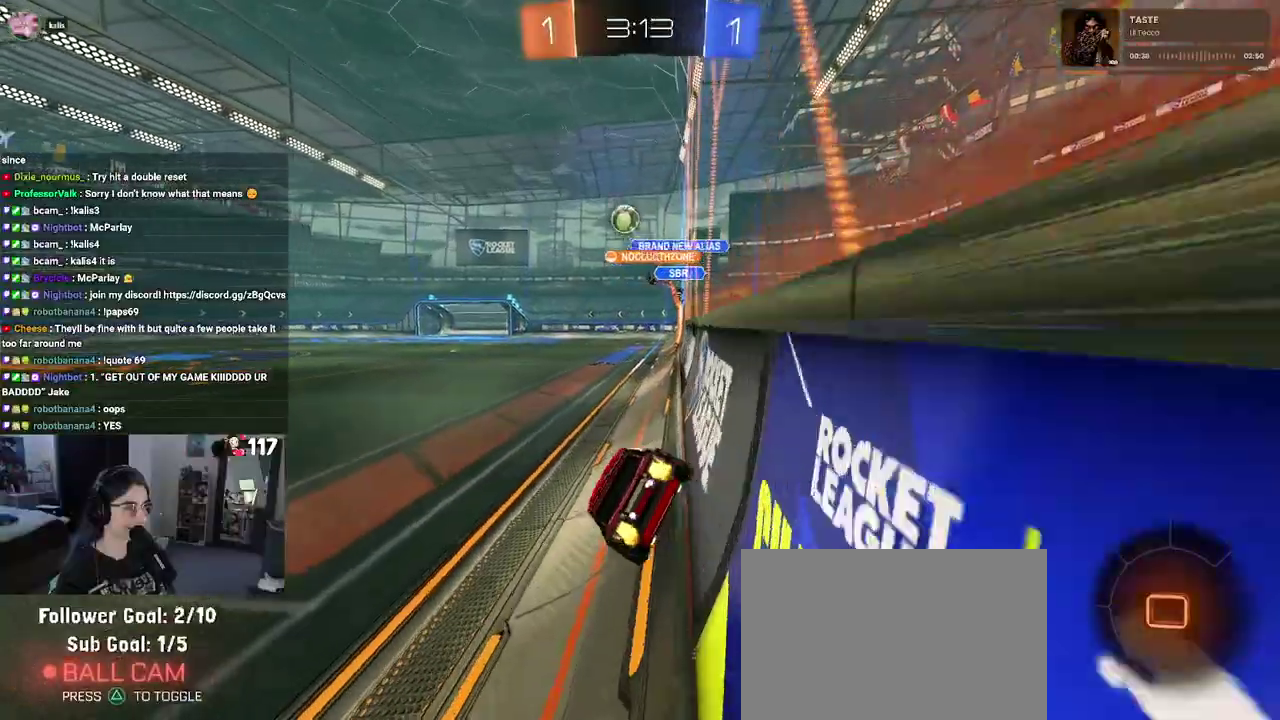
{"buttons": ["R2"], "left_stick": "up-left", "right_stick": "center", "events": [[33, "left_stick", "up-left"], [150, "left_stick", "left"], [333, "left_stick", "up-left"]]}